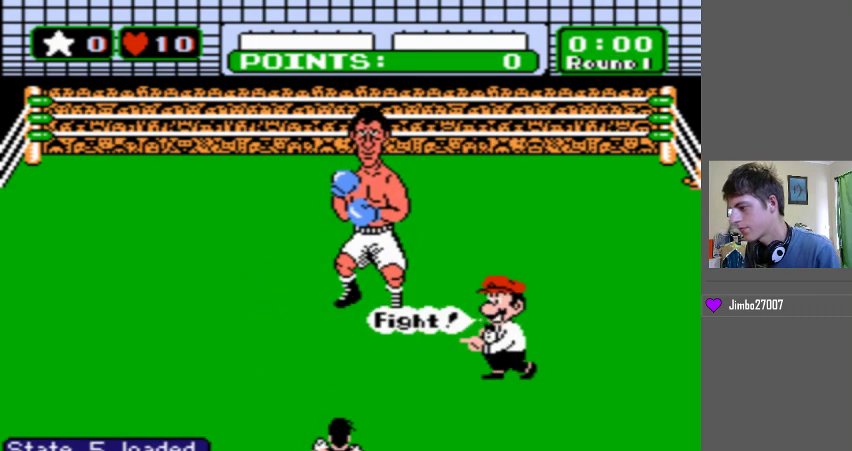
Gameplay with a controller (Nintendo layout); each line is a JSON object with the inputs held at the frame after it. "events" lists button and stick changes between this image and that frame as [ms after this image, input, new state], when the widget could be followed in between. Not read: L3 R3.
{"buttons": [], "events": []}
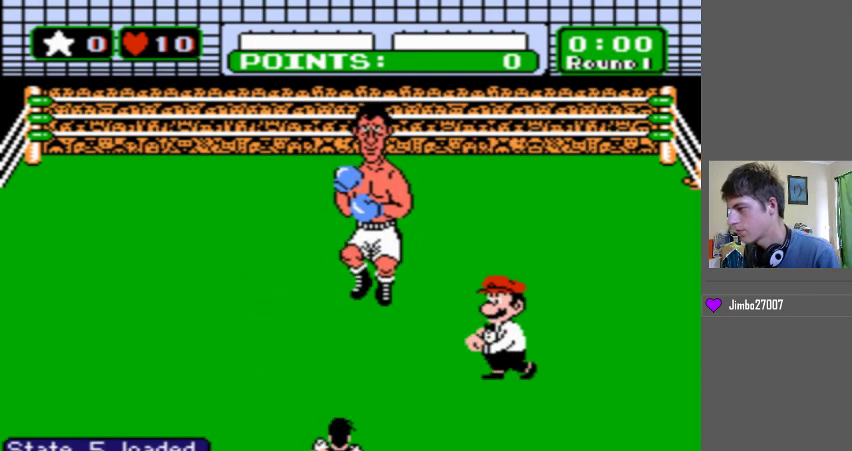
{"buttons": [], "events": []}
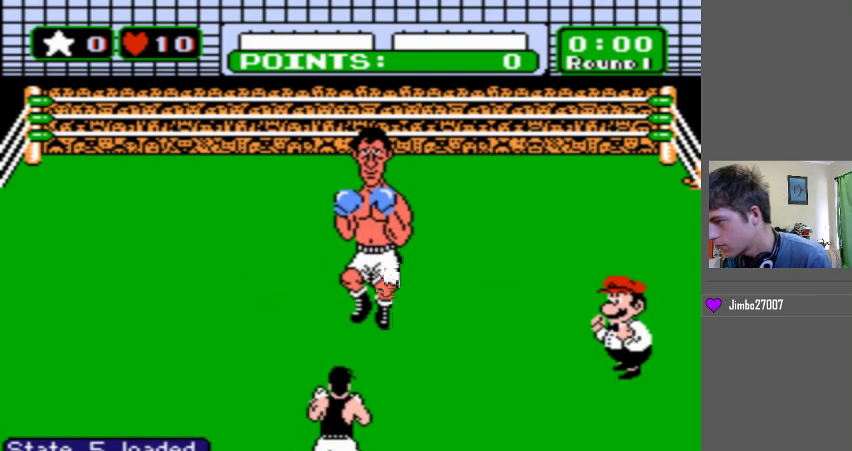
{"buttons": [], "events": []}
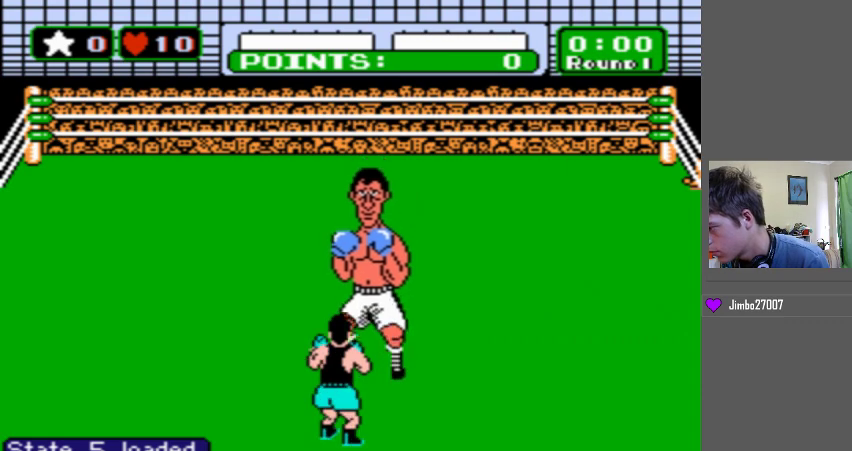
{"buttons": ["B", "DPAD_LEFT"], "events": [[67, "B", "down"], [67, "DPAD_LEFT", "down"]]}
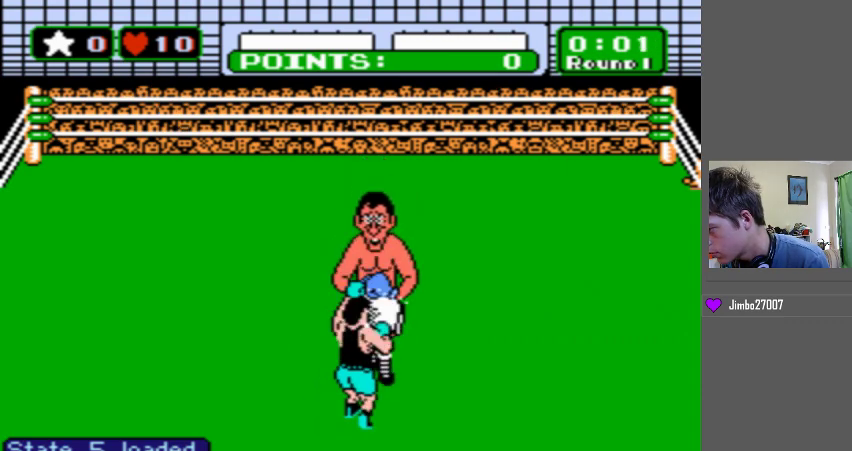
{"buttons": ["DPAD_LEFT"], "events": [[200, "B", "up"], [200, "DPAD_LEFT", "up"], [467, "DPAD_LEFT", "down"]]}
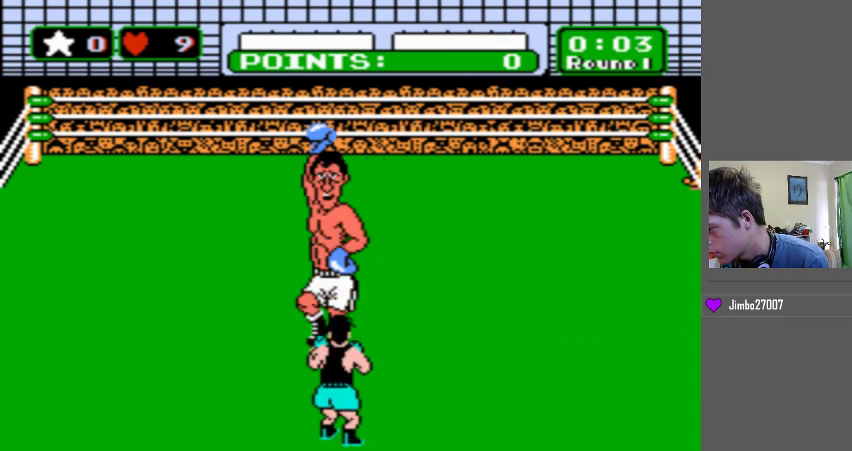
{"buttons": ["DPAD_UP"], "events": [[267, "DPAD_LEFT", "up"], [400, "DPAD_UP", "down"]]}
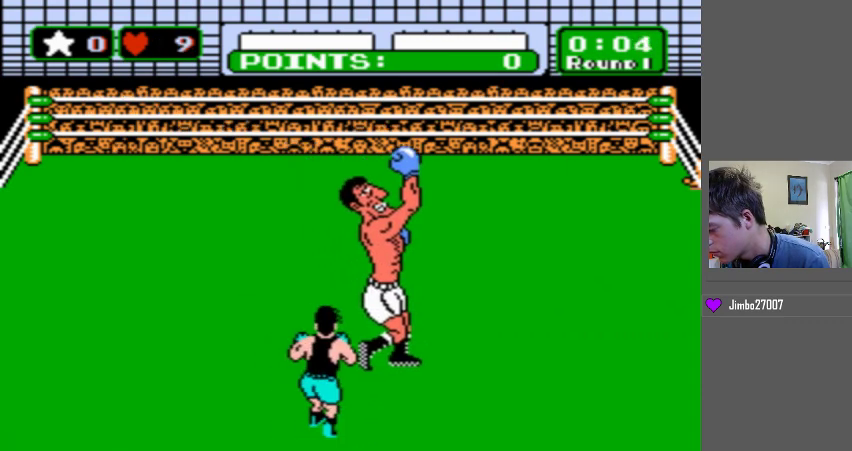
{"buttons": ["DPAD_UP"], "events": [[133, "DPAD_UP", "up"], [233, "DPAD_LEFT", "down"], [467, "DPAD_LEFT", "up"], [467, "DPAD_UP", "down"]]}
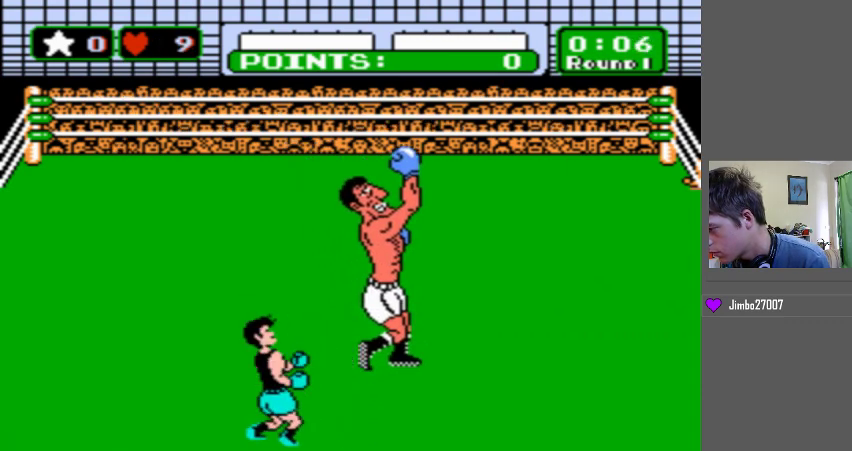
{"buttons": [], "events": [[400, "DPAD_UP", "up"]]}
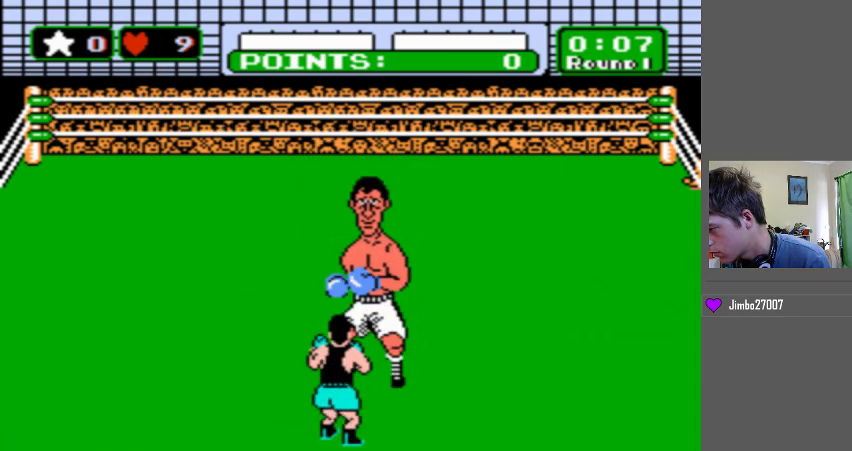
{"buttons": [], "events": []}
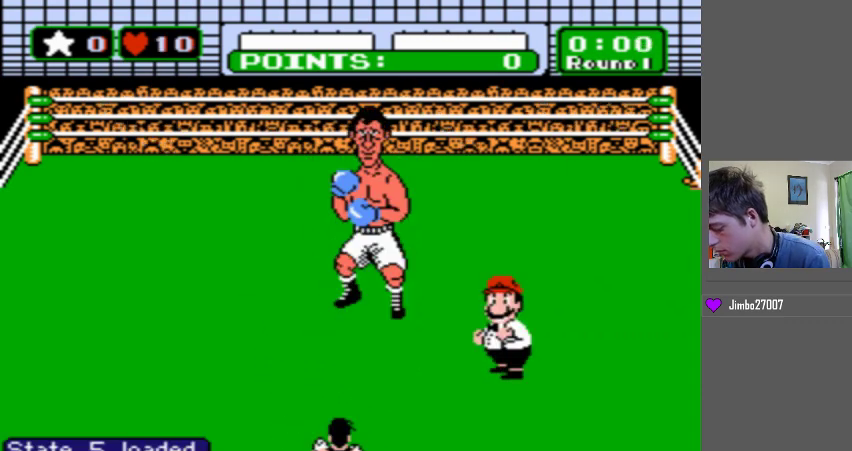
{"buttons": [], "events": []}
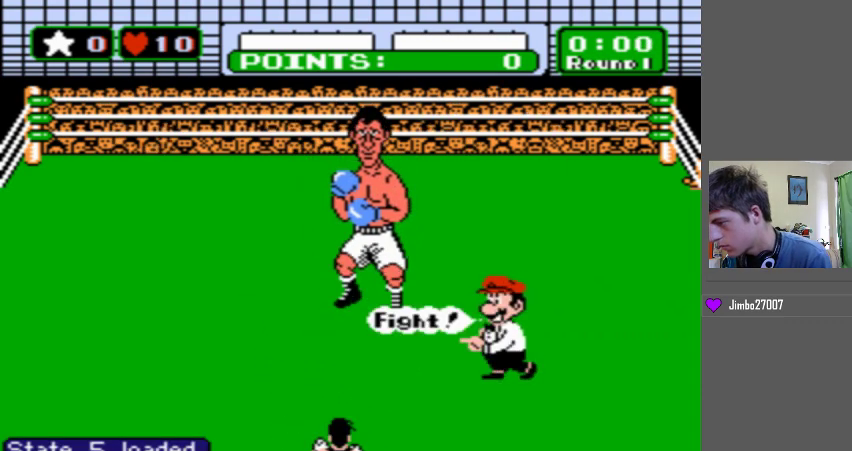
{"buttons": [], "events": []}
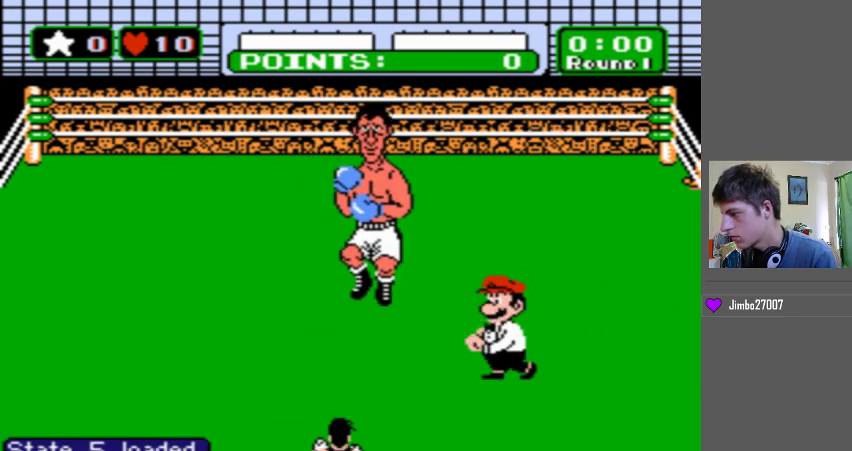
{"buttons": [], "events": []}
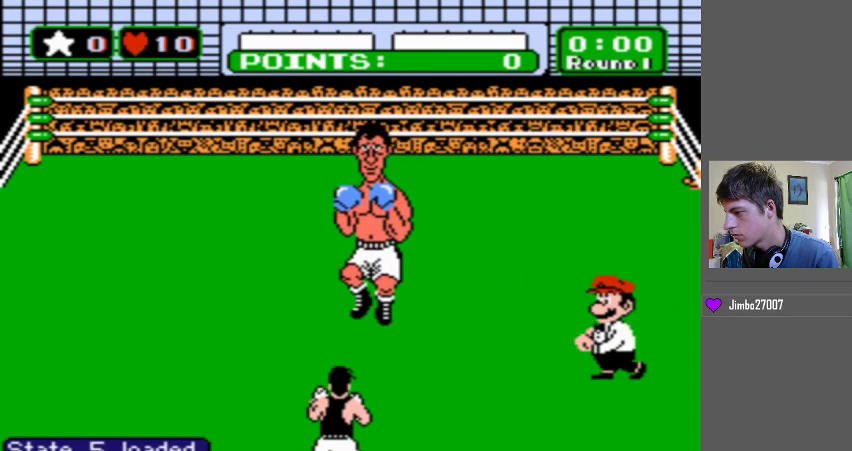
{"buttons": [], "events": []}
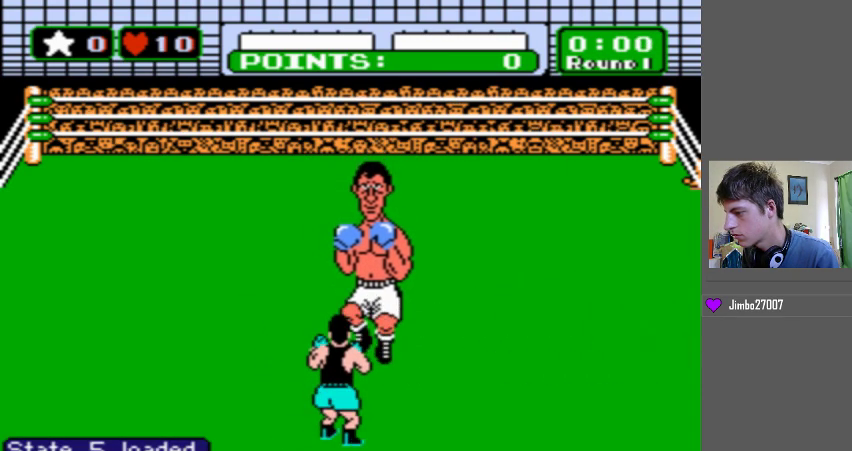
{"buttons": ["B", "DPAD_LEFT"], "events": [[33, "B", "down"], [33, "DPAD_LEFT", "down"]]}
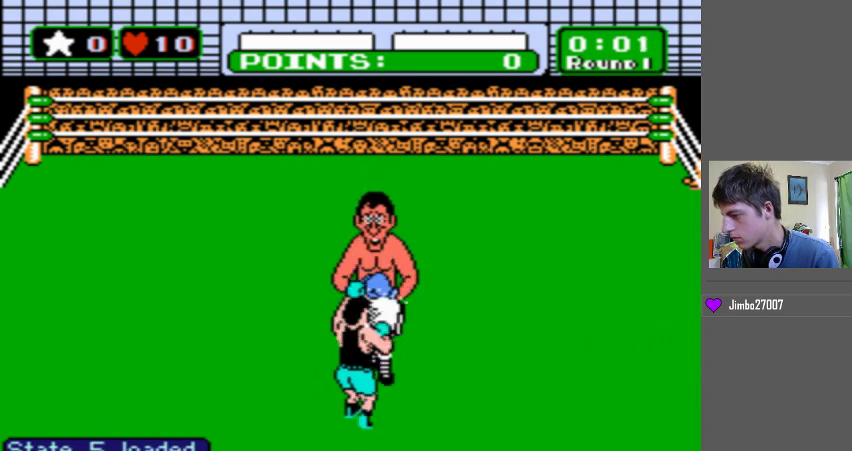
{"buttons": ["DPAD_LEFT"], "events": [[333, "B", "up"], [367, "DPAD_LEFT", "up"], [500, "DPAD_LEFT", "down"]]}
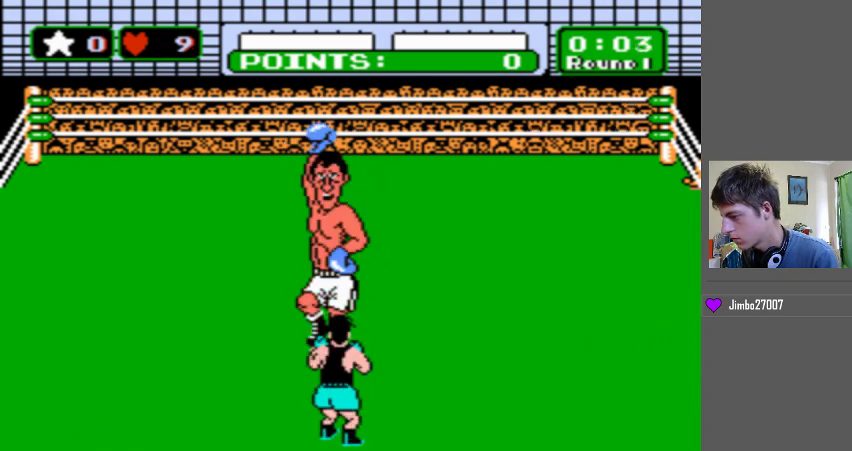
{"buttons": [], "events": [[400, "DPAD_LEFT", "up"]]}
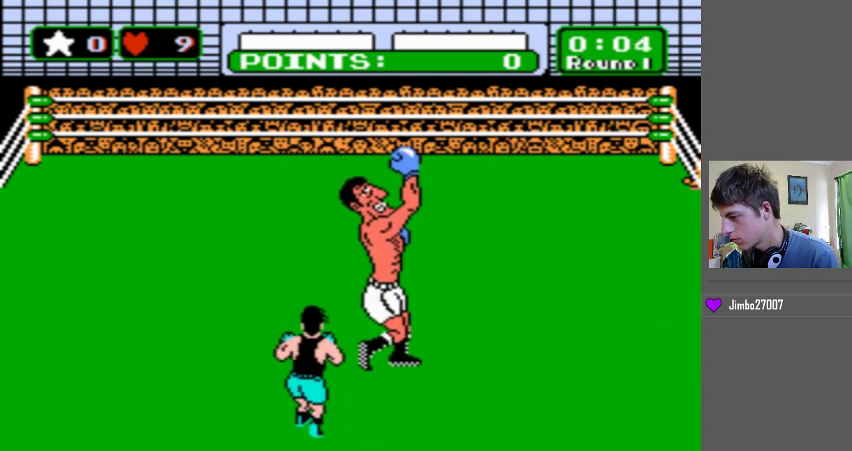
{"buttons": ["DPAD_LEFT"], "events": [[100, "DPAD_LEFT", "down"]]}
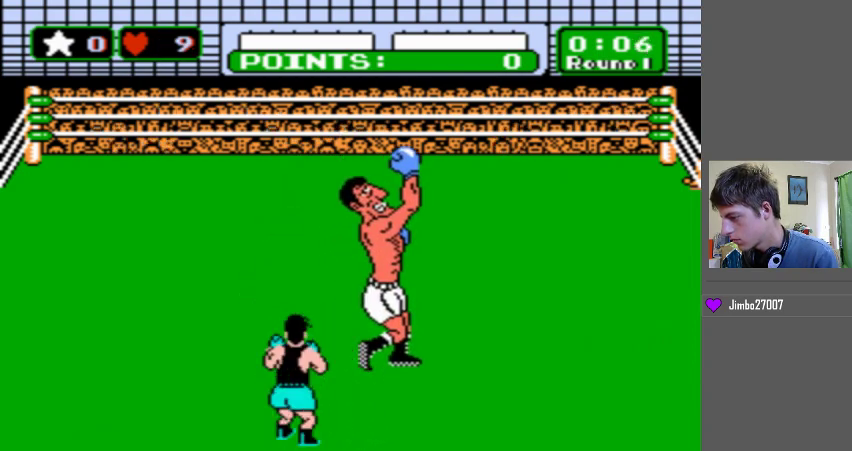
{"buttons": [], "events": [[100, "DPAD_LEFT", "up"], [333, "DPAD_LEFT", "down"], [467, "DPAD_LEFT", "up"]]}
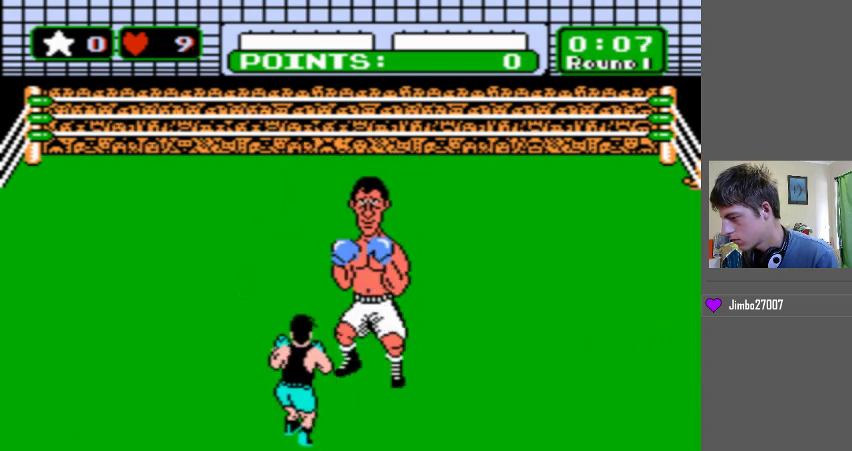
{"buttons": ["B", "DPAD_UP"], "events": [[100, "DPAD_UP", "down"], [333, "B", "down"]]}
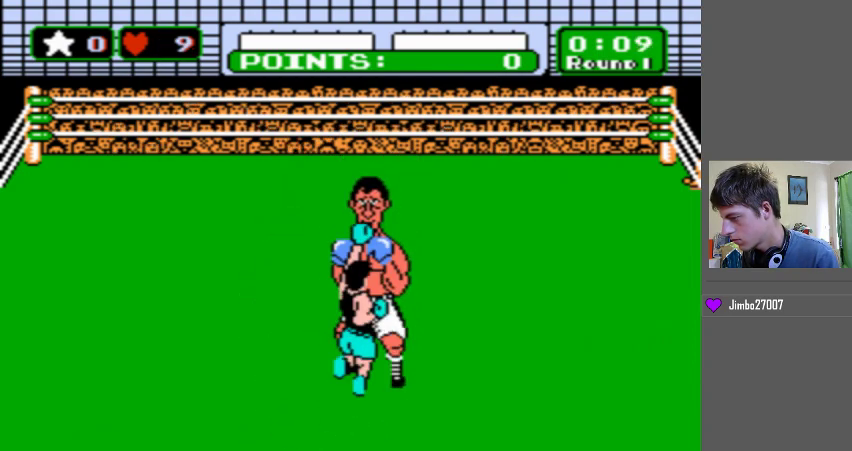
{"buttons": ["SELECT"], "events": [[133, "B", "up"], [200, "SELECT", "down"], [233, "DPAD_UP", "up"]]}
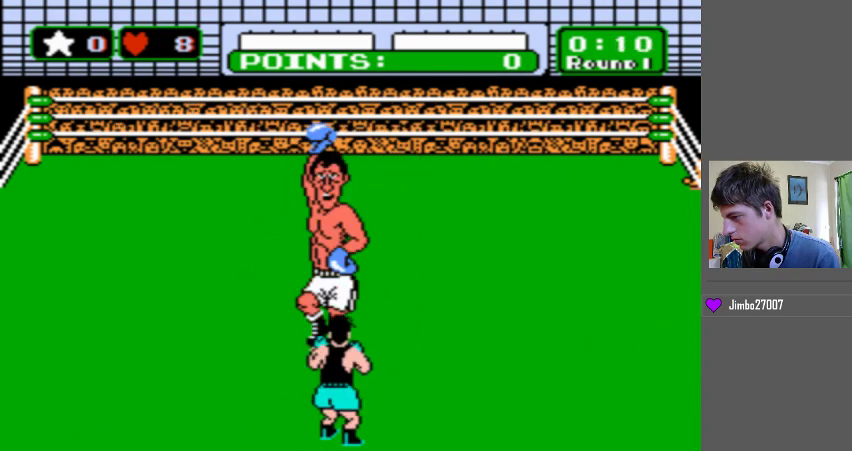
{"buttons": [], "events": [[67, "SELECT", "up"]]}
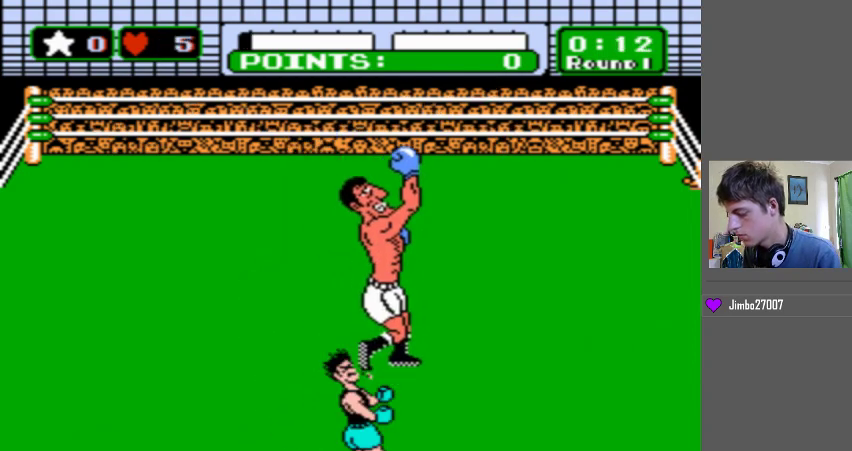
{"buttons": [], "events": []}
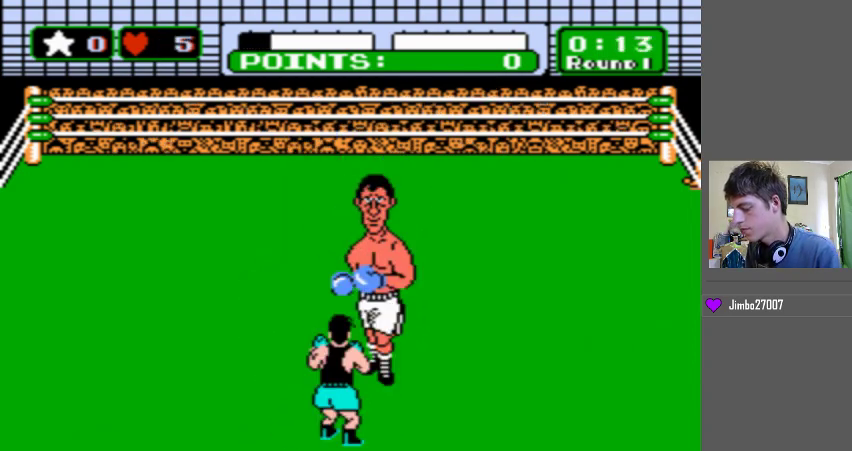
{"buttons": [], "events": []}
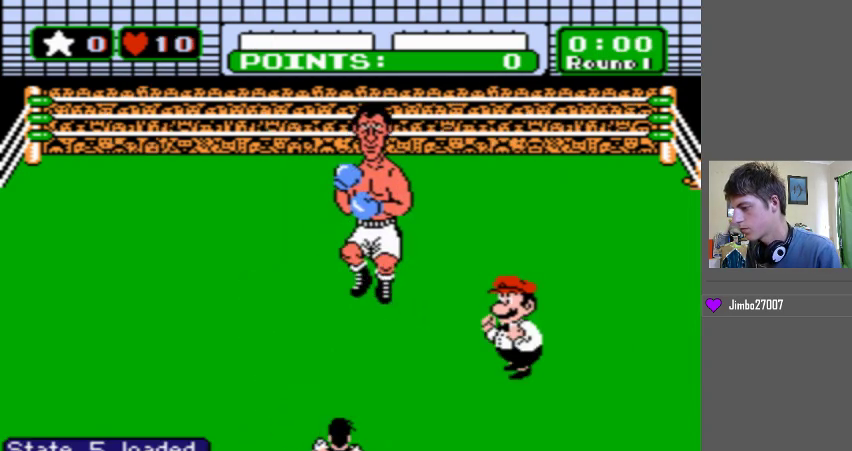
{"buttons": [], "events": []}
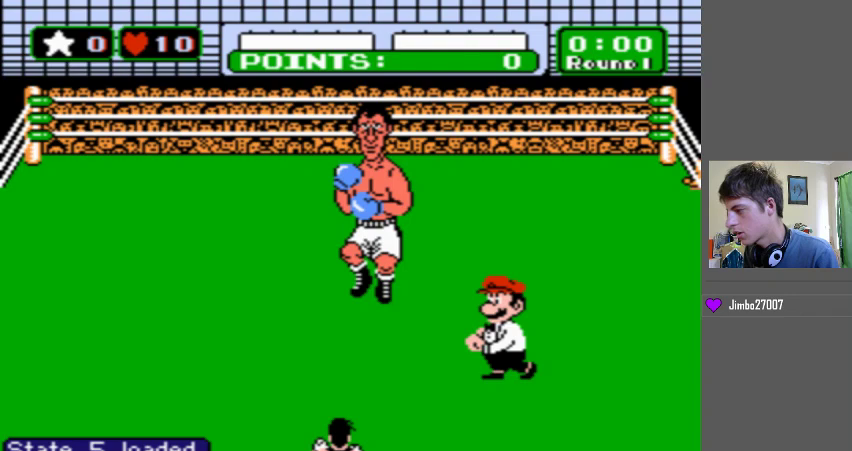
{"buttons": [], "events": []}
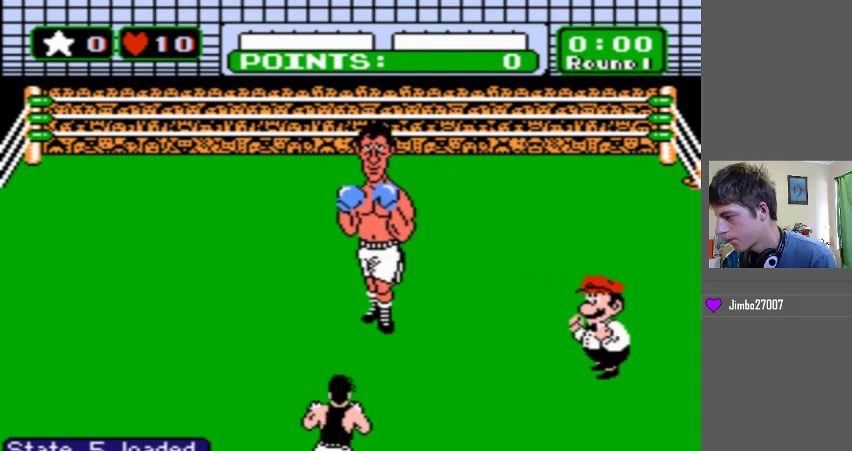
{"buttons": [], "events": []}
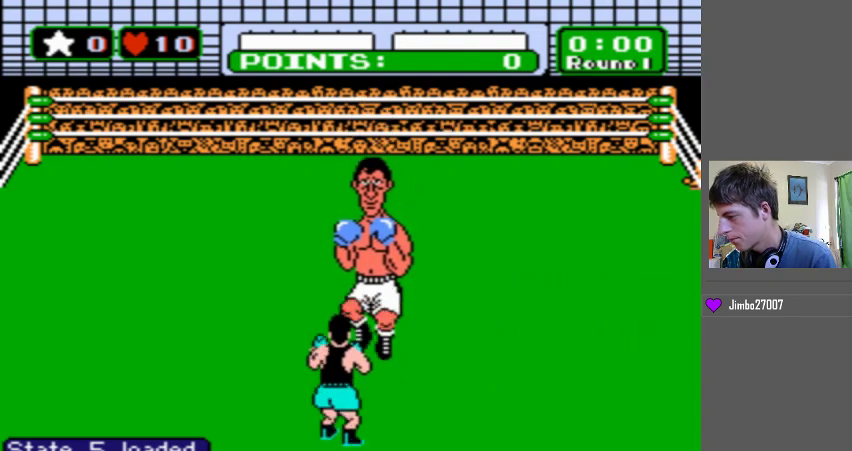
{"buttons": [], "events": []}
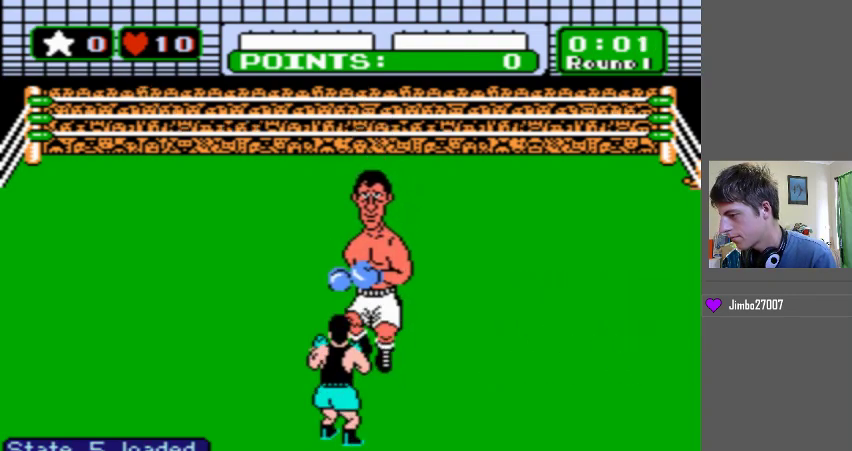
{"buttons": [], "events": [[33, "B", "down"], [33, "DPAD_UP", "down"], [300, "B", "up"], [300, "DPAD_UP", "up"]]}